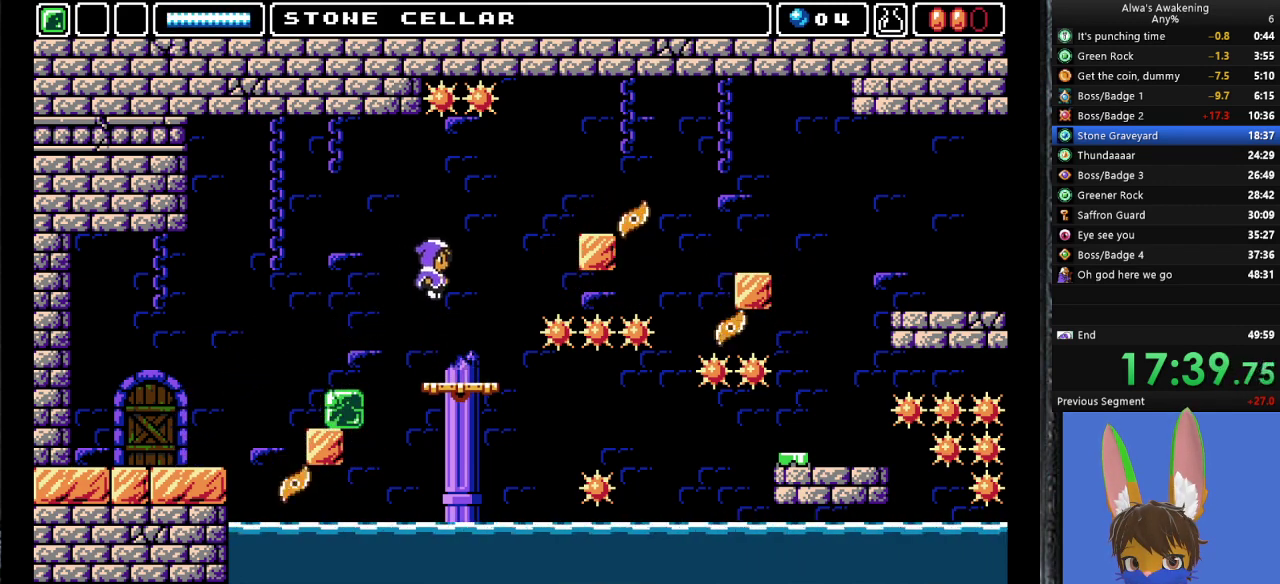
Gameplay with a controller (PlayStation layout); each line is a JSON object with the inputs held at the frame after it. "events" lists button and stick changes between this image and that frame as [ms after this image, input, new state], when the widget could be followed in between. Not read: right_stick.
{"buttons": [], "left_stick": "center", "events": [[167, "DPAD_UP", "down"], [233, "DPAD_RIGHT", "up"], [233, "SQUARE", "down"], [333, "DPAD_UP", "up"], [333, "SQUARE", "up"]]}
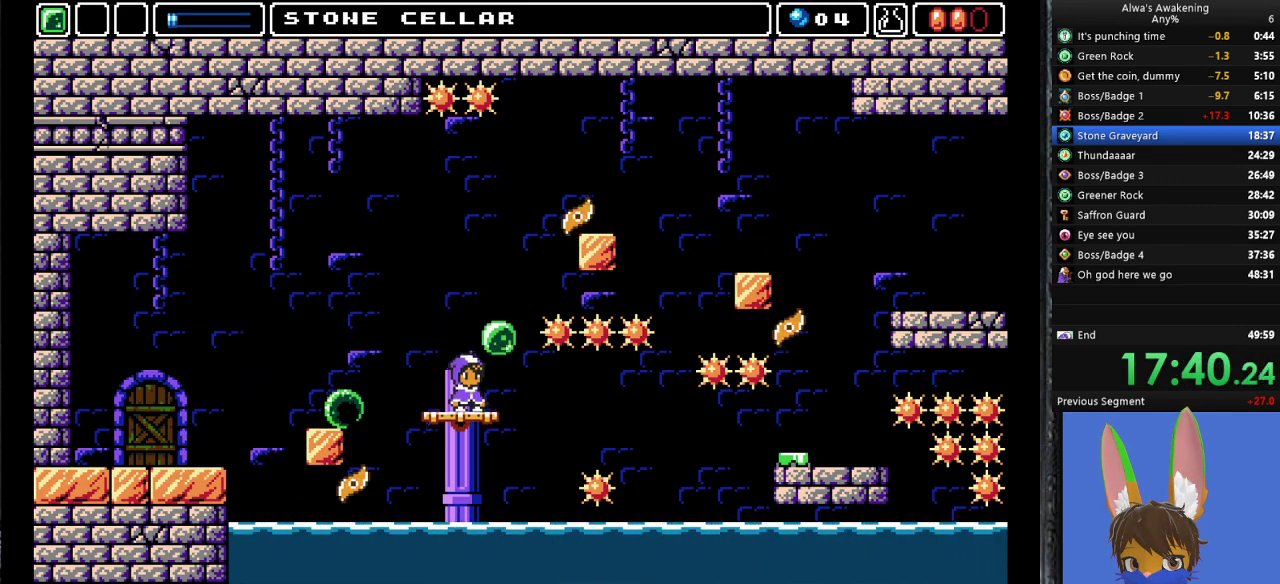
{"buttons": ["DPAD_RIGHT"], "left_stick": "center", "events": [[100, "CROSS", "down"], [400, "CROSS", "up"], [467, "DPAD_RIGHT", "down"]]}
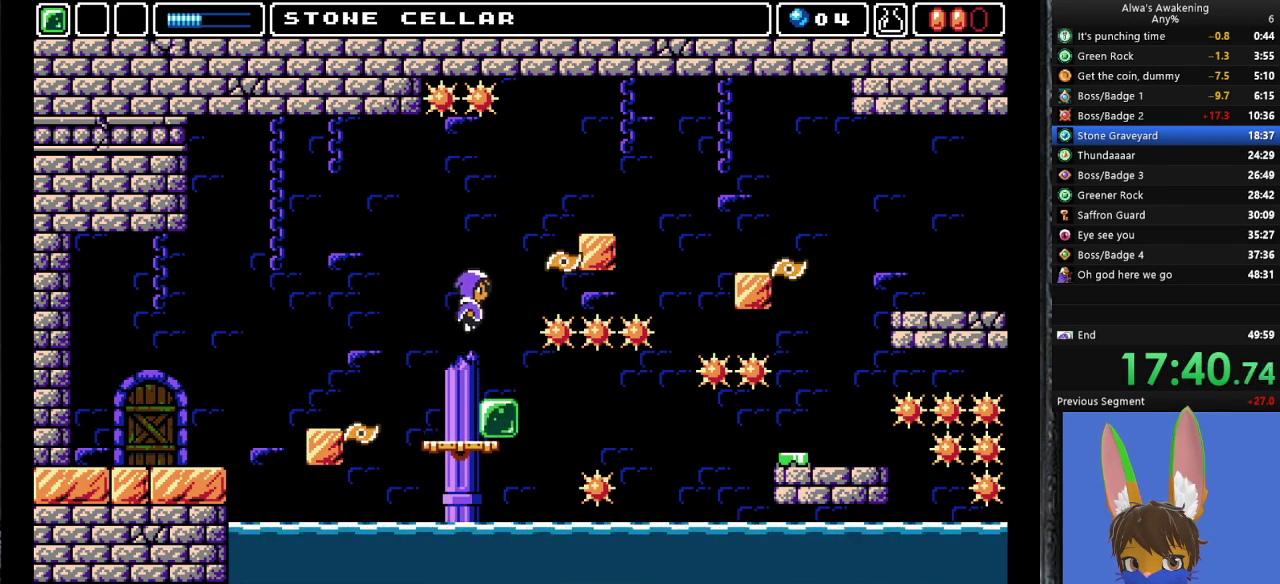
{"buttons": [], "left_stick": "center", "events": [[67, "DPAD_RIGHT", "up"]]}
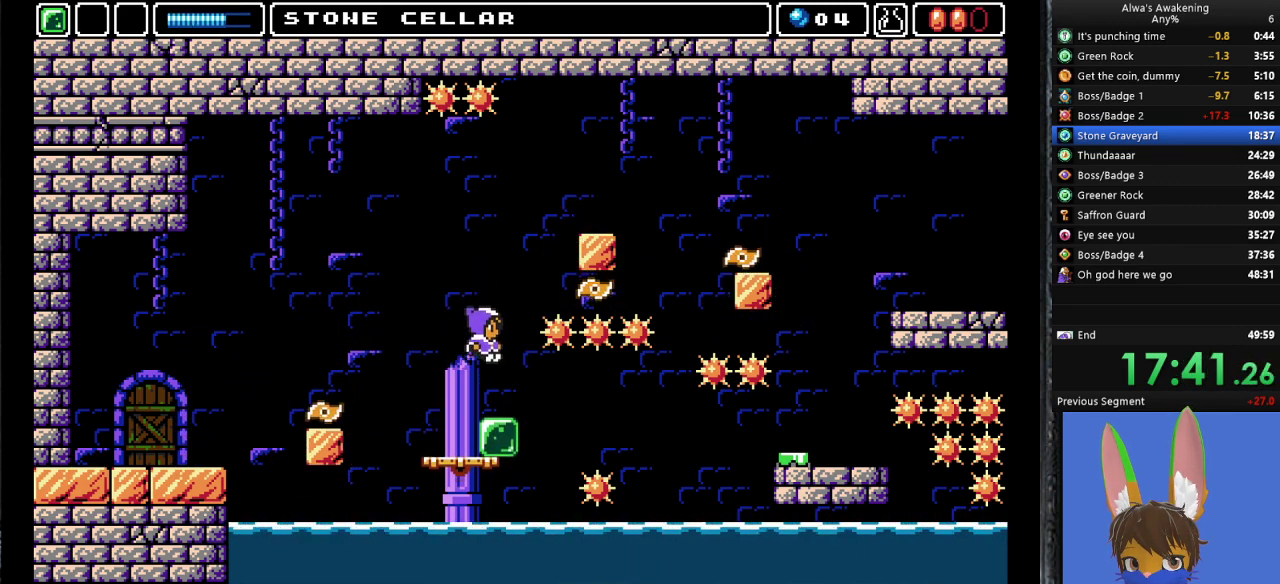
{"buttons": [], "left_stick": "center", "events": [[300, "DPAD_DOWN", "down"], [400, "DPAD_DOWN", "up"]]}
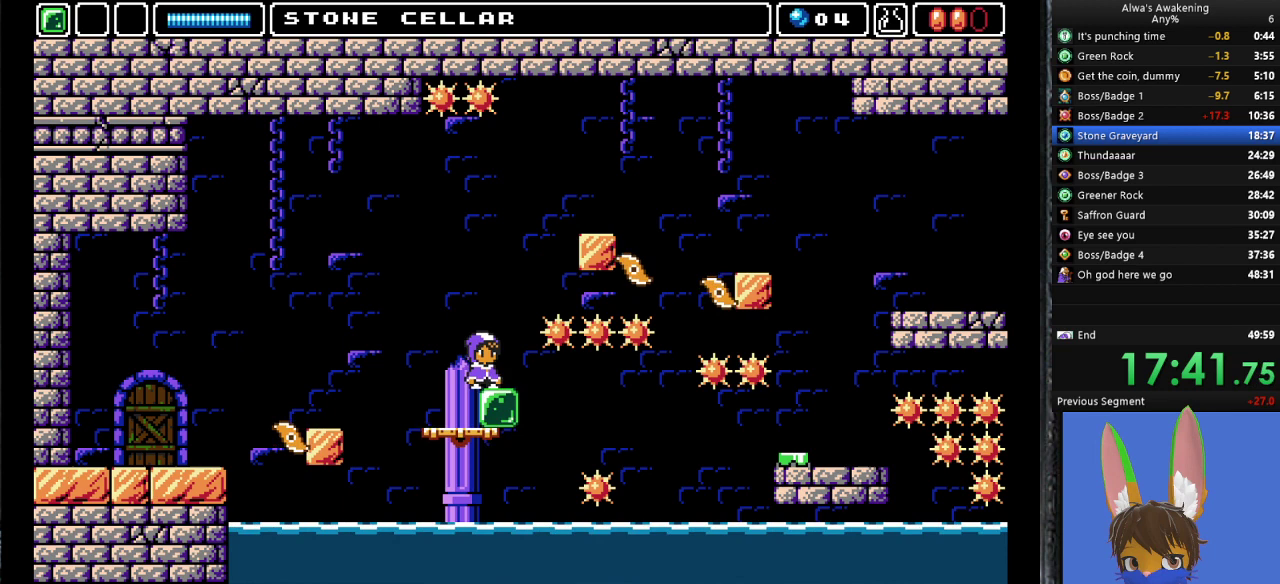
{"buttons": ["DPAD_DOWN"], "left_stick": "center", "events": [[33, "DPAD_DOWN", "down"], [100, "DPAD_DOWN", "up"], [233, "DPAD_DOWN", "down"], [333, "DPAD_DOWN", "up"], [467, "DPAD_DOWN", "down"]]}
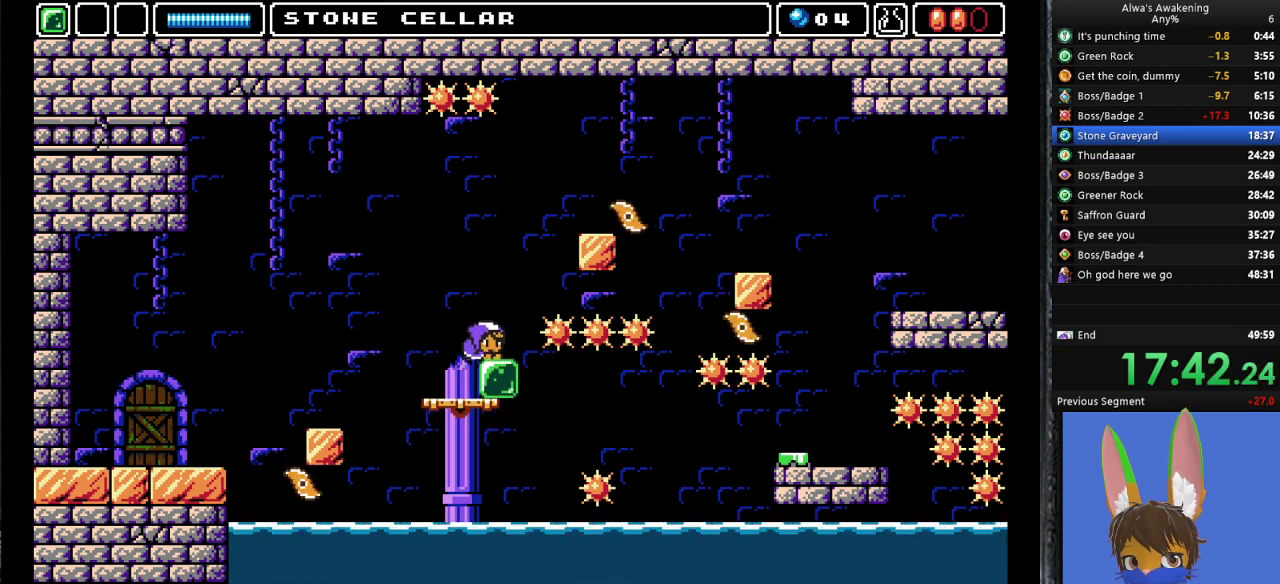
{"buttons": [], "left_stick": "center", "events": [[33, "DPAD_DOWN", "up"], [133, "DPAD_DOWN", "down"], [200, "DPAD_DOWN", "up"]]}
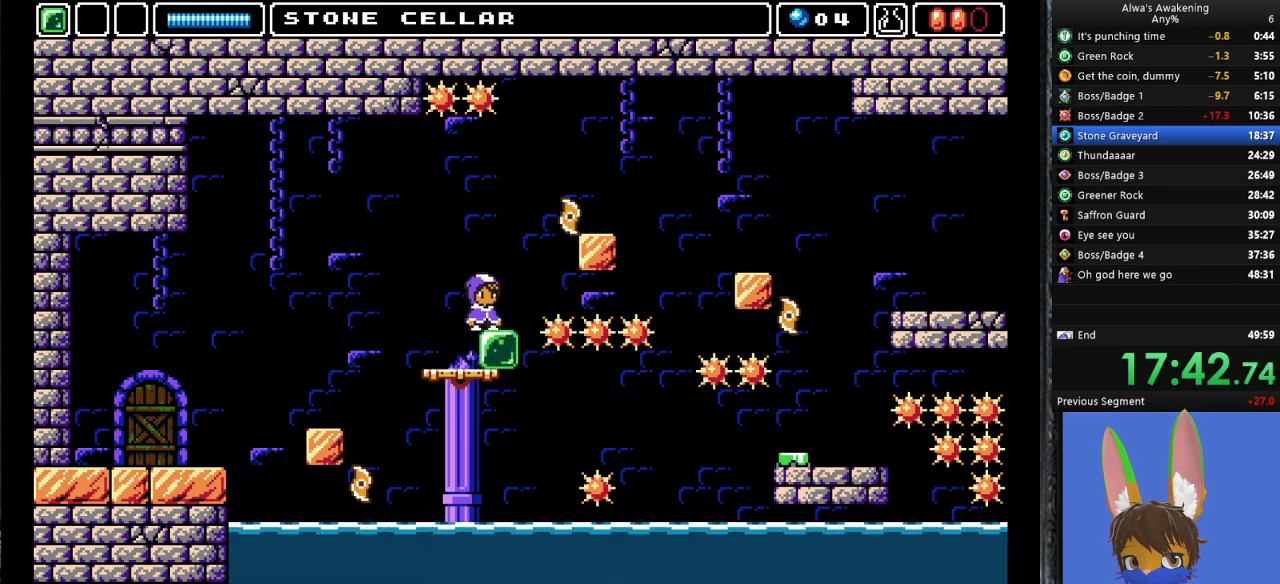
{"buttons": ["CROSS", "DPAD_RIGHT"], "left_stick": "center", "events": [[333, "CROSS", "down"], [367, "DPAD_RIGHT", "down"]]}
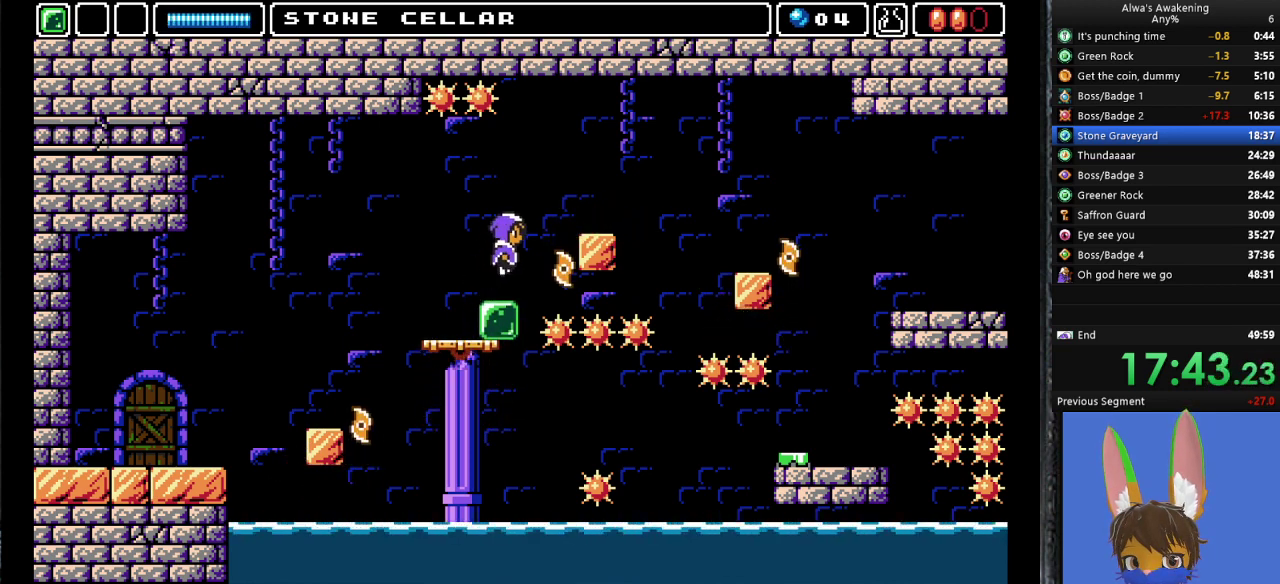
{"buttons": [], "left_stick": "center", "events": [[233, "CROSS", "up"], [467, "DPAD_RIGHT", "up"]]}
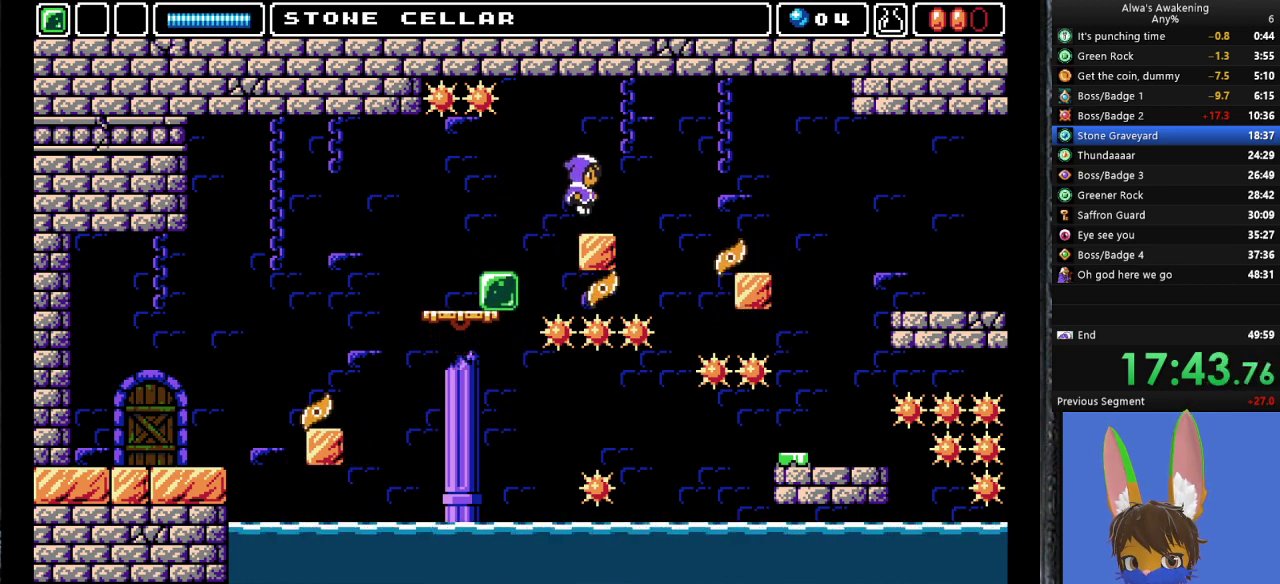
{"buttons": ["CROSS", "DPAD_RIGHT"], "left_stick": "center", "events": [[100, "DPAD_RIGHT", "down"], [200, "CROSS", "down"]]}
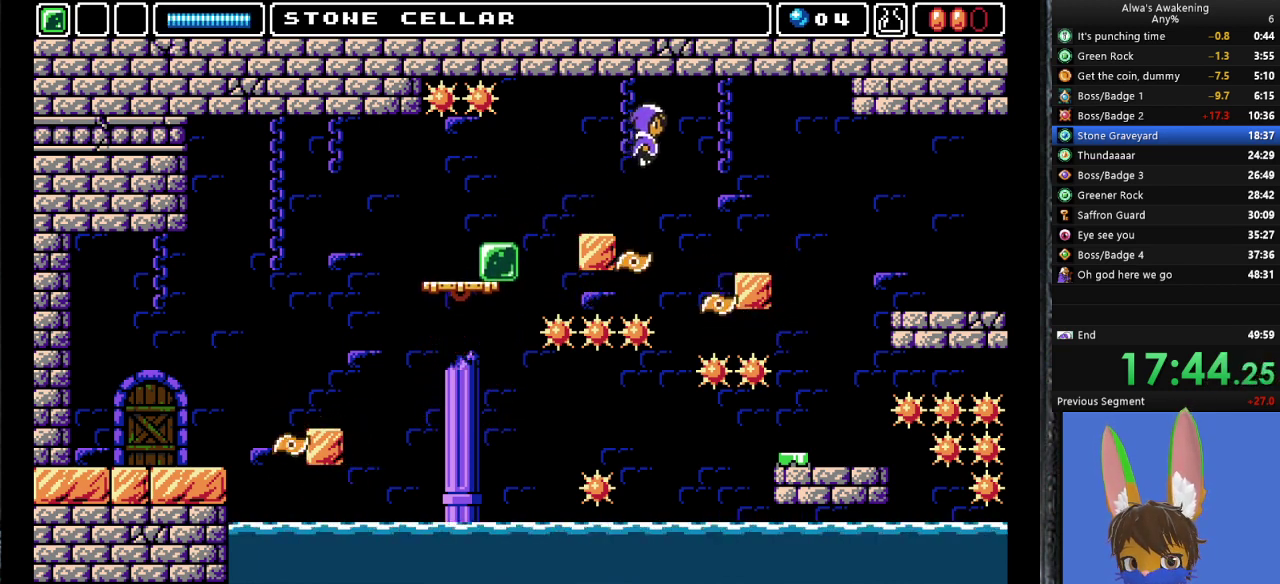
{"buttons": ["DPAD_RIGHT"], "left_stick": "center", "events": [[33, "CROSS", "up"]]}
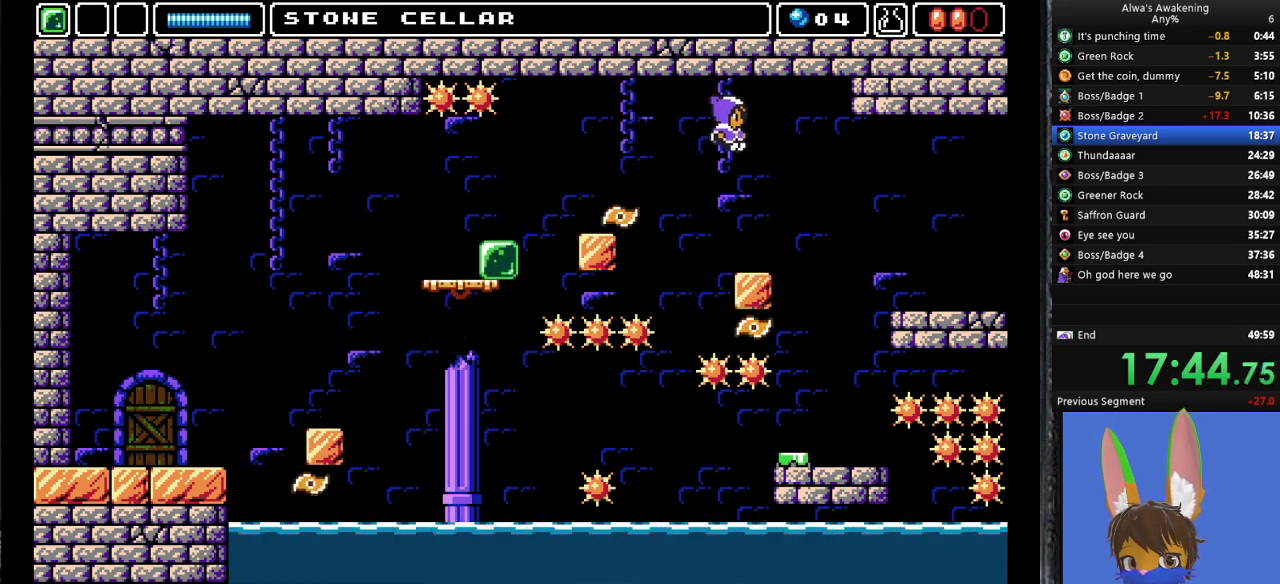
{"buttons": ["CROSS"], "left_stick": "center", "events": [[133, "DPAD_UP", "down"], [200, "DPAD_RIGHT", "up"], [200, "SQUARE", "down"], [300, "DPAD_UP", "up"], [300, "SQUARE", "up"], [400, "DPAD_LEFT", "down"], [500, "CROSS", "down"], [500, "DPAD_LEFT", "up"]]}
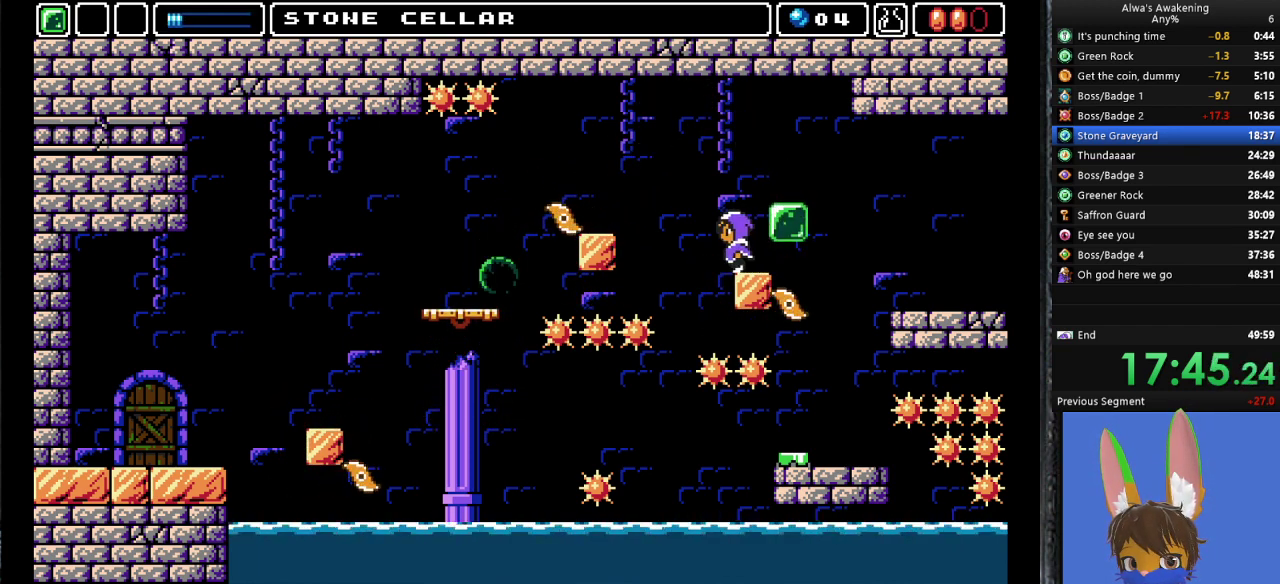
{"buttons": ["CROSS"], "left_stick": "center", "events": [[100, "DPAD_RIGHT", "down"], [467, "DPAD_RIGHT", "up"]]}
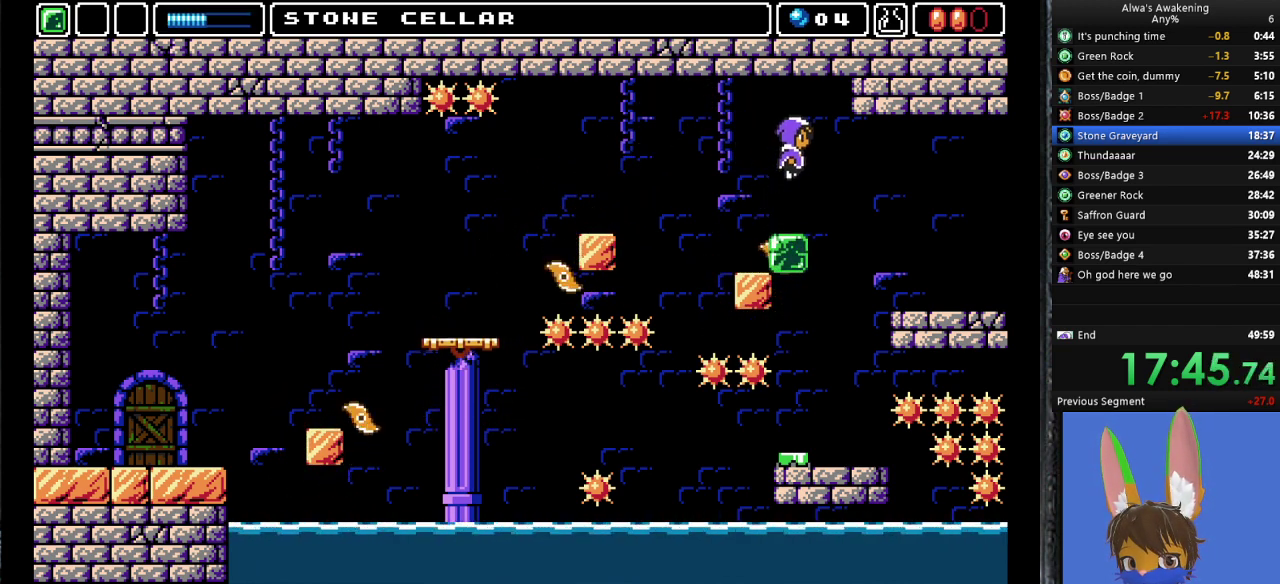
{"buttons": [], "left_stick": "center", "events": [[33, "DPAD_LEFT", "down"], [133, "DPAD_LEFT", "up"], [267, "CROSS", "up"]]}
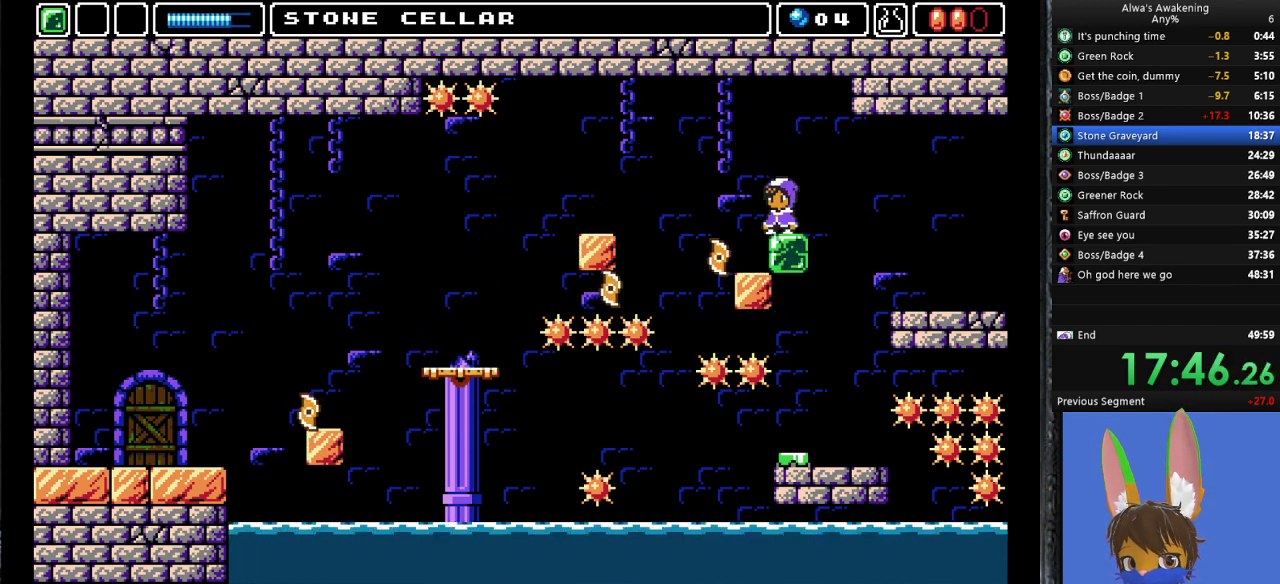
{"buttons": [], "left_stick": "center", "events": [[133, "DPAD_LEFT", "down"], [300, "DPAD_LEFT", "up"]]}
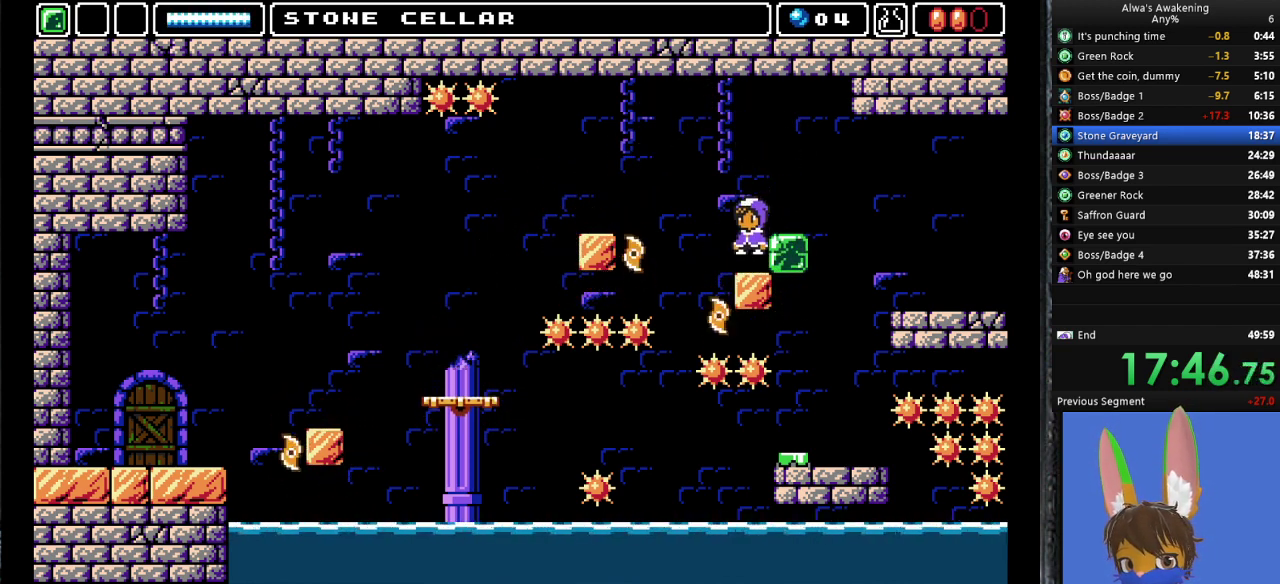
{"buttons": ["CROSS", "DPAD_RIGHT"], "left_stick": "center", "events": [[33, "DPAD_RIGHT", "down"], [300, "DPAD_RIGHT", "up"], [400, "CROSS", "down"], [500, "DPAD_RIGHT", "down"]]}
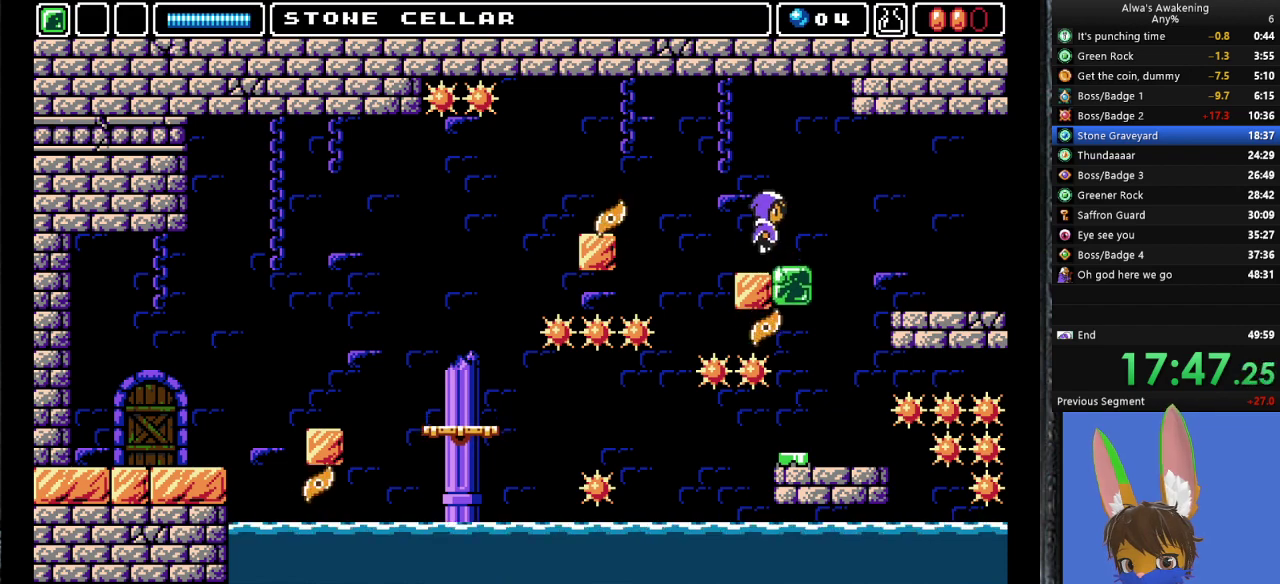
{"buttons": ["DPAD_RIGHT"], "left_stick": "center", "events": [[133, "CROSS", "up"]]}
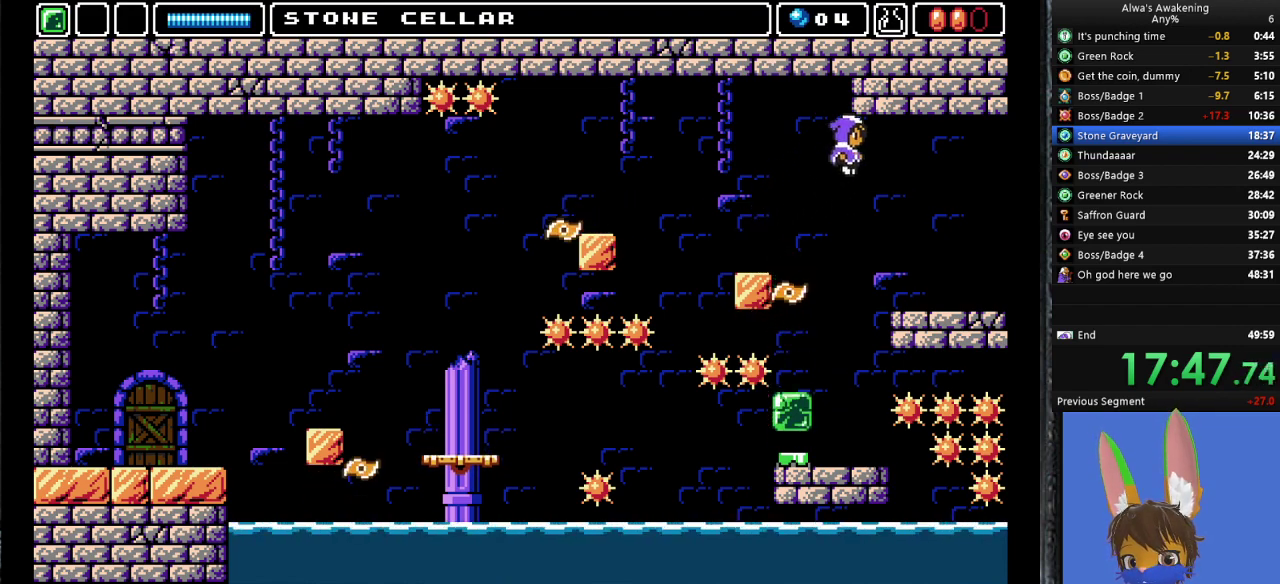
{"buttons": ["DPAD_RIGHT"], "left_stick": "center", "events": []}
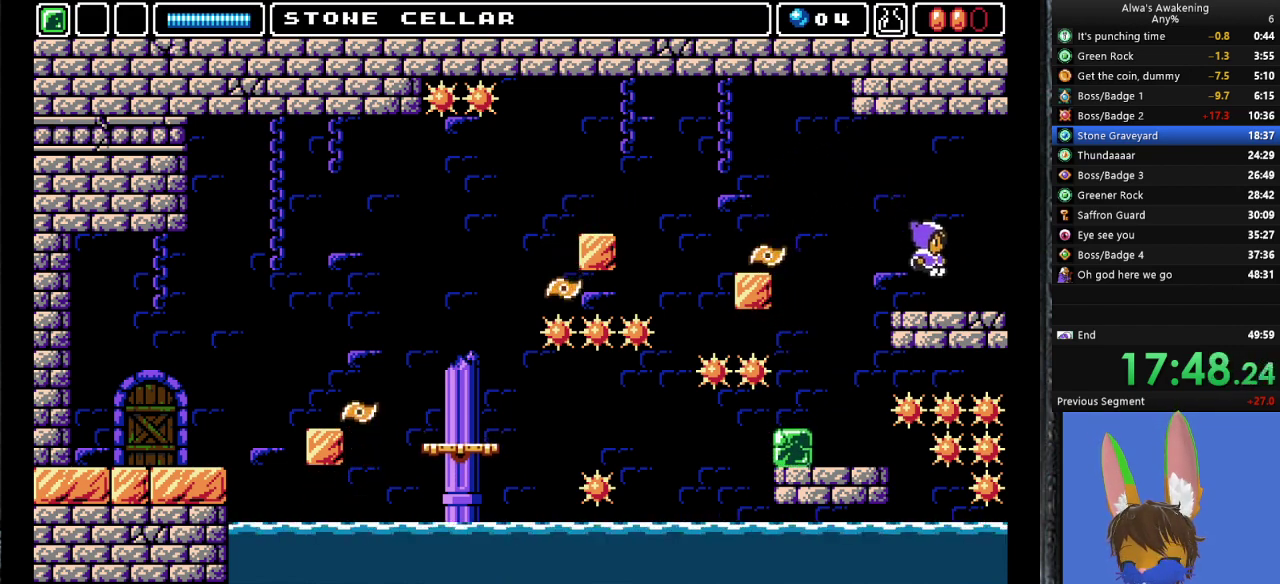
{"buttons": ["DPAD_RIGHT"], "left_stick": "center", "events": []}
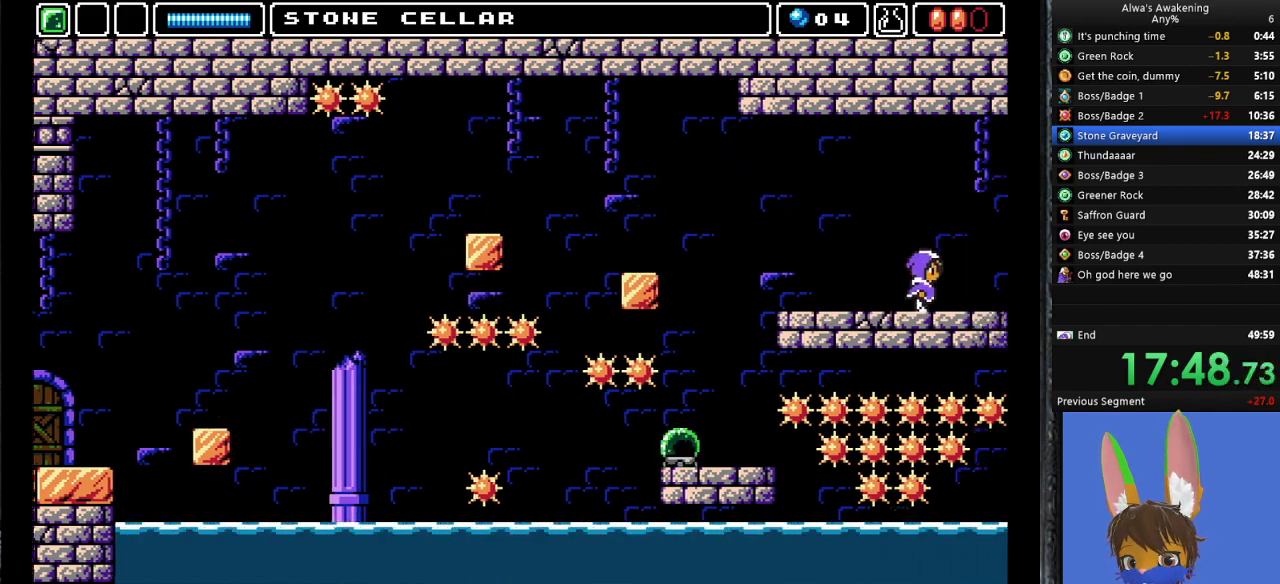
{"buttons": ["DPAD_RIGHT"], "left_stick": "center", "events": []}
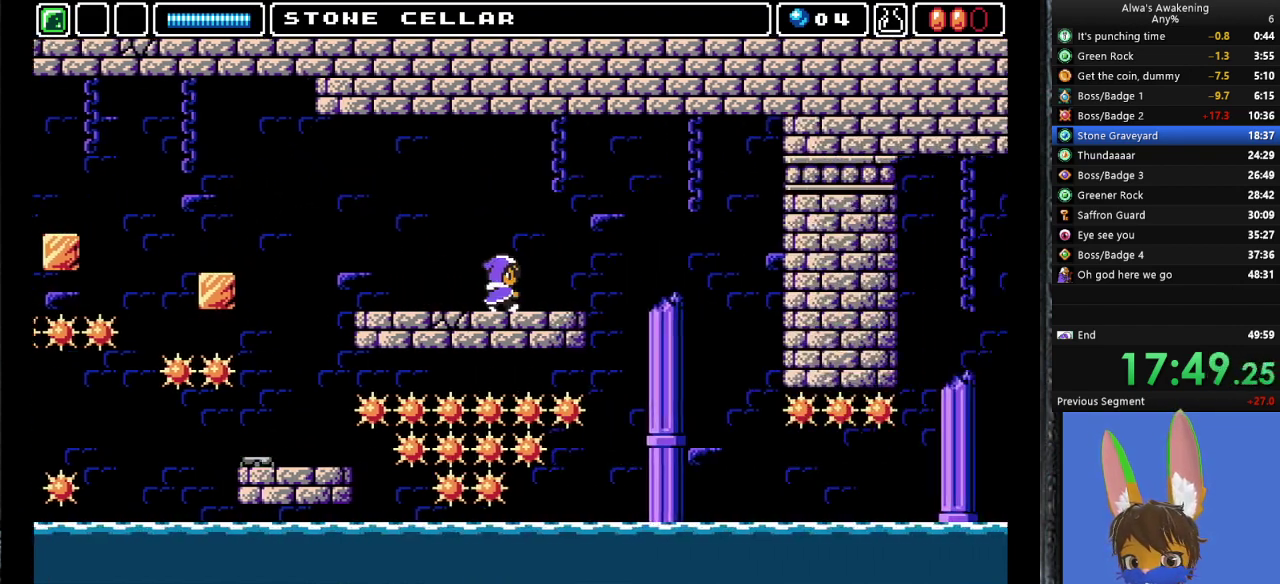
{"buttons": ["DPAD_RIGHT"], "left_stick": "center", "events": []}
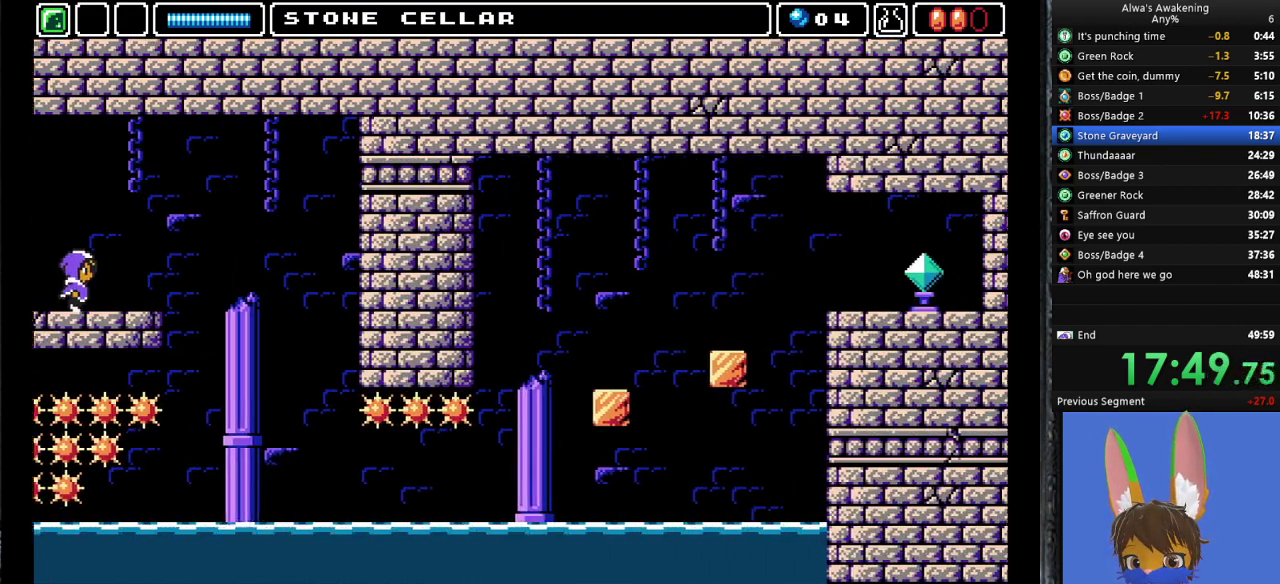
{"buttons": [], "left_stick": "center", "events": [[333, "DPAD_RIGHT", "up"]]}
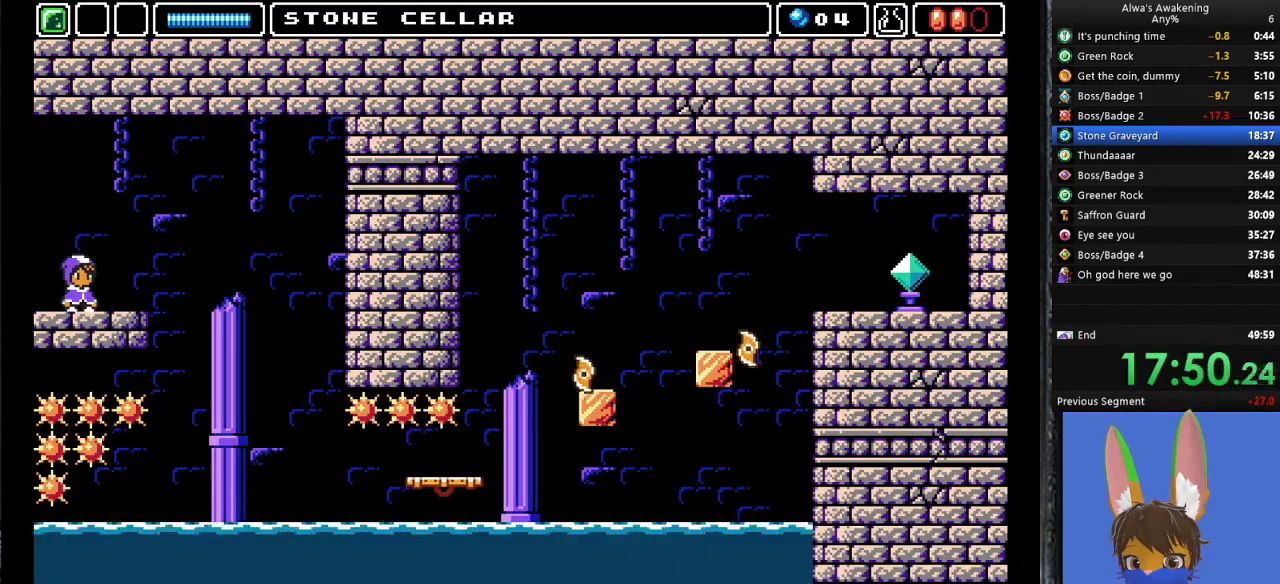
{"buttons": [], "left_stick": "center", "events": []}
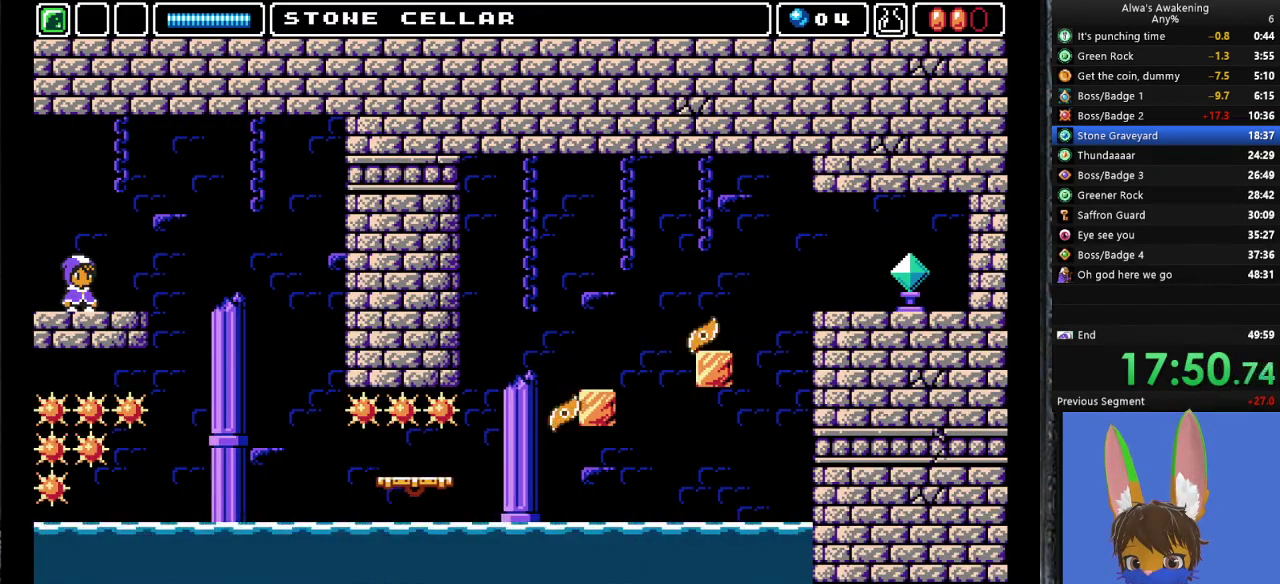
{"buttons": [], "left_stick": "center", "events": []}
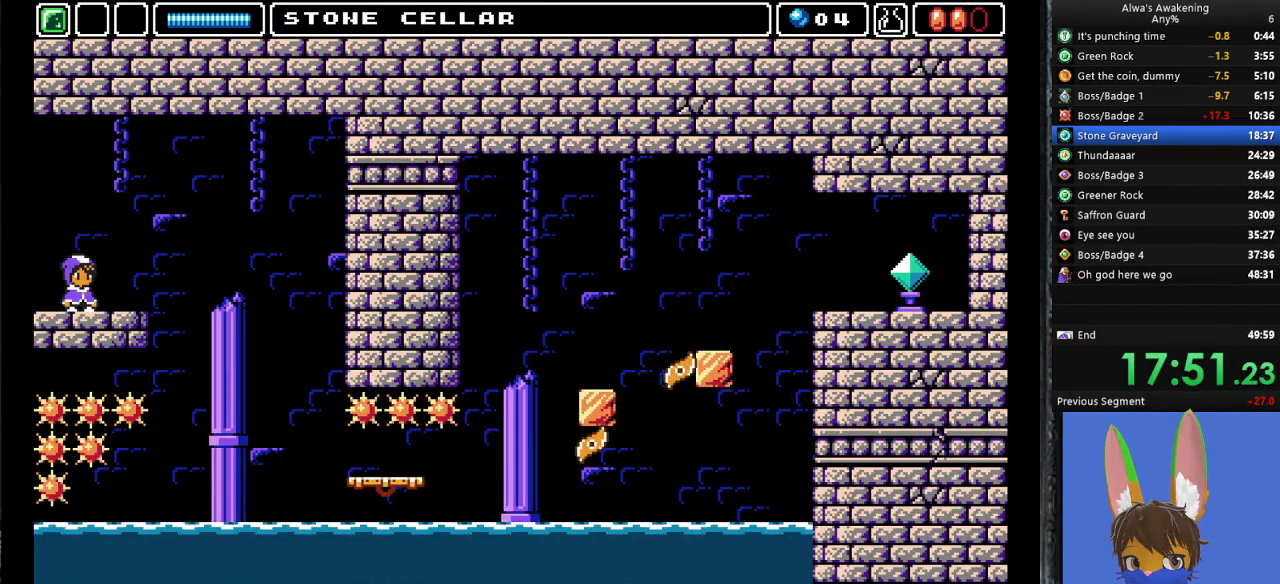
{"buttons": ["CROSS", "DPAD_RIGHT"], "left_stick": "center", "events": [[200, "DPAD_RIGHT", "down"], [400, "CROSS", "down"]]}
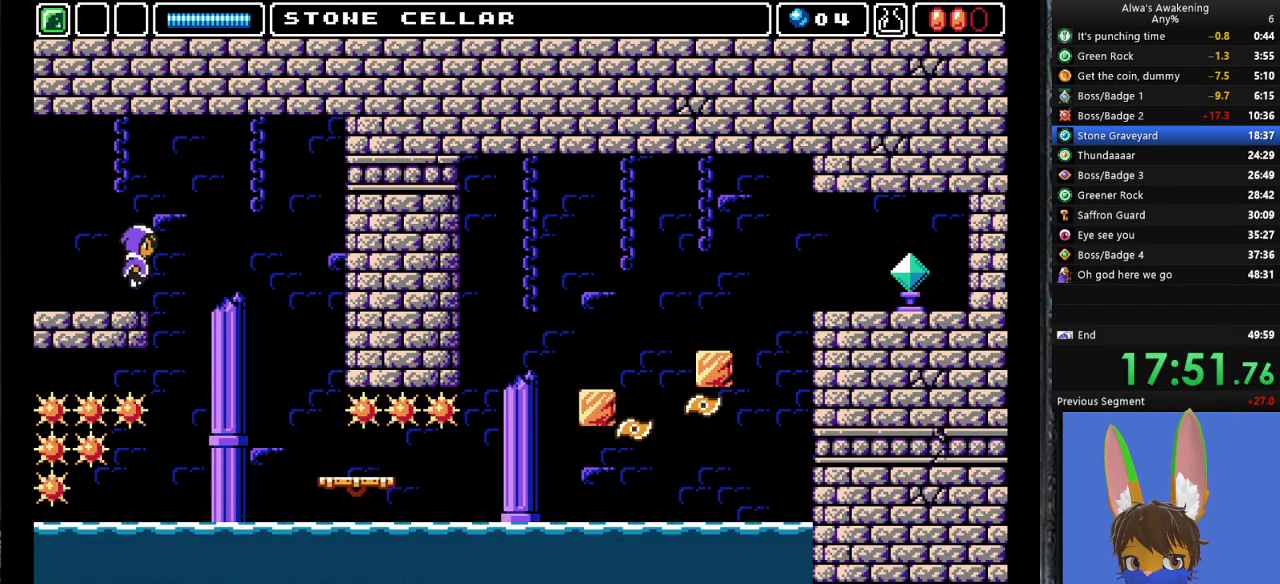
{"buttons": ["DPAD_RIGHT"], "left_stick": "center", "events": [[300, "CROSS", "up"]]}
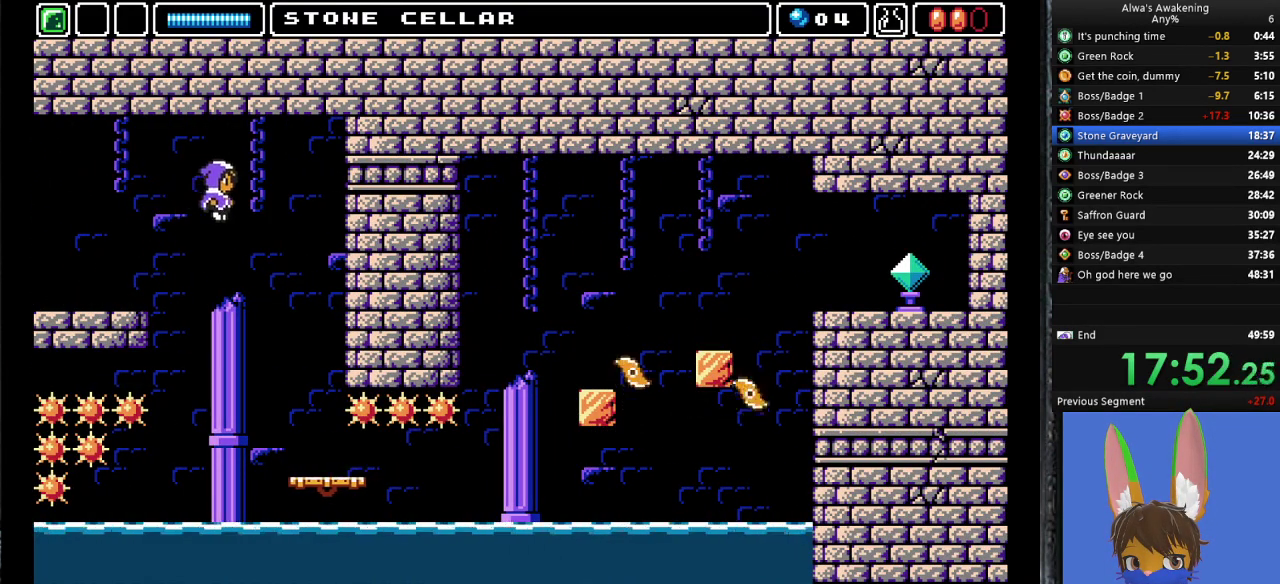
{"buttons": [], "left_stick": "center", "events": [[333, "DPAD_RIGHT", "up"]]}
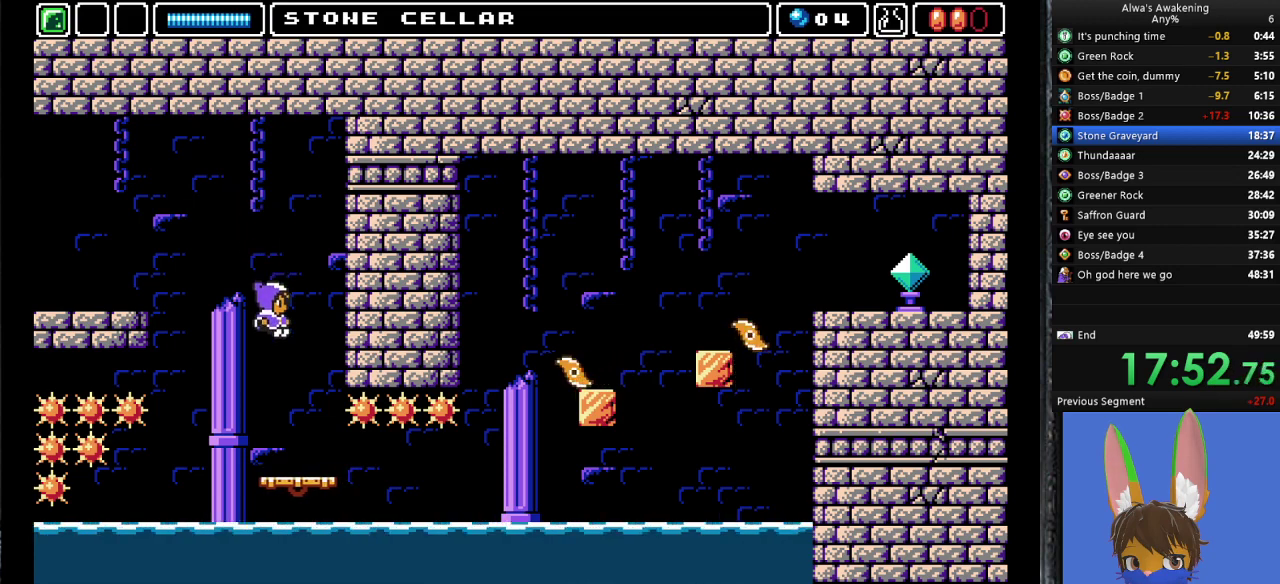
{"buttons": [], "left_stick": "center", "events": []}
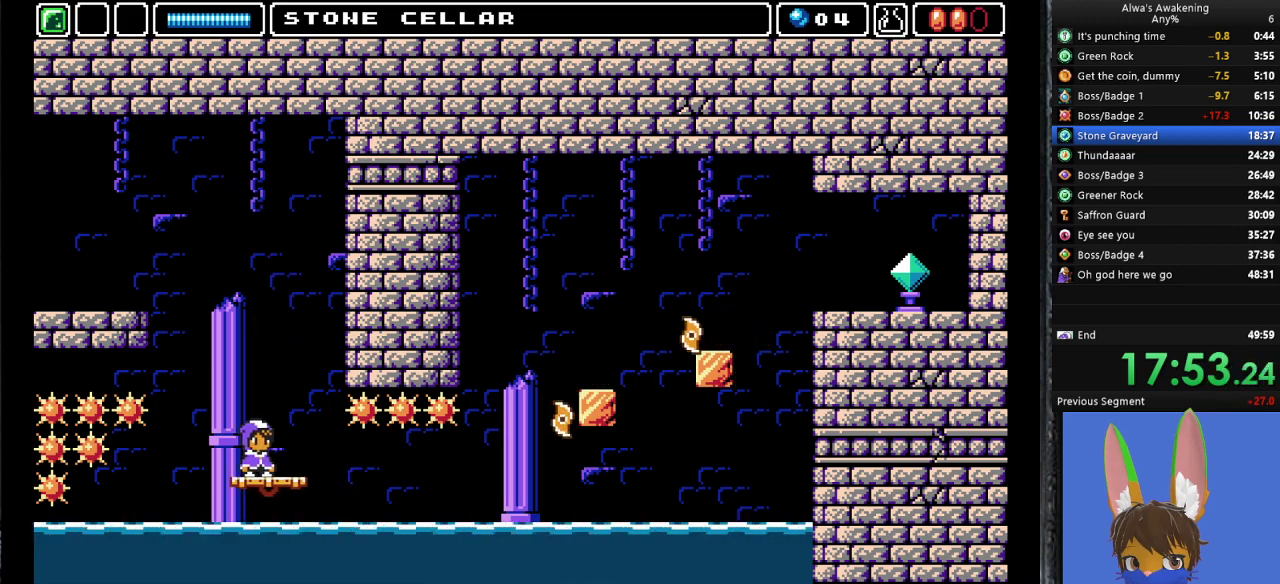
{"buttons": [], "left_stick": "center", "events": [[33, "DPAD_RIGHT", "down"], [167, "DPAD_RIGHT", "up"]]}
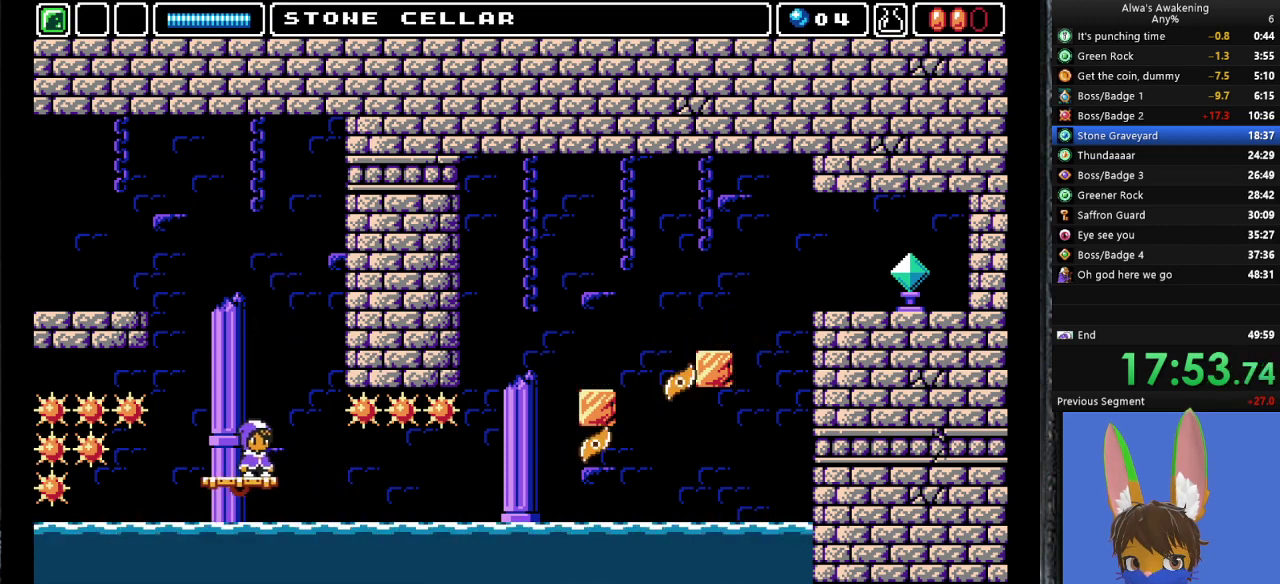
{"buttons": [], "left_stick": "center", "events": [[433, "DPAD_RIGHT", "down"], [467, "DPAD_RIGHT", "up"]]}
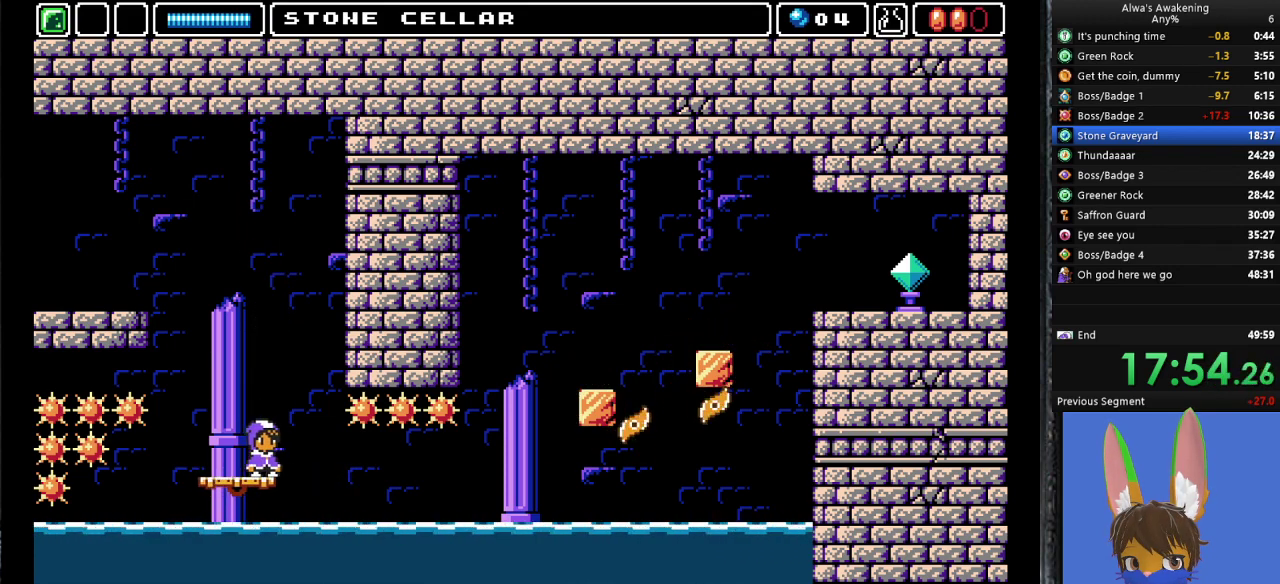
{"buttons": ["DPAD_DOWN"], "left_stick": "center", "events": [[267, "DPAD_DOWN", "down"]]}